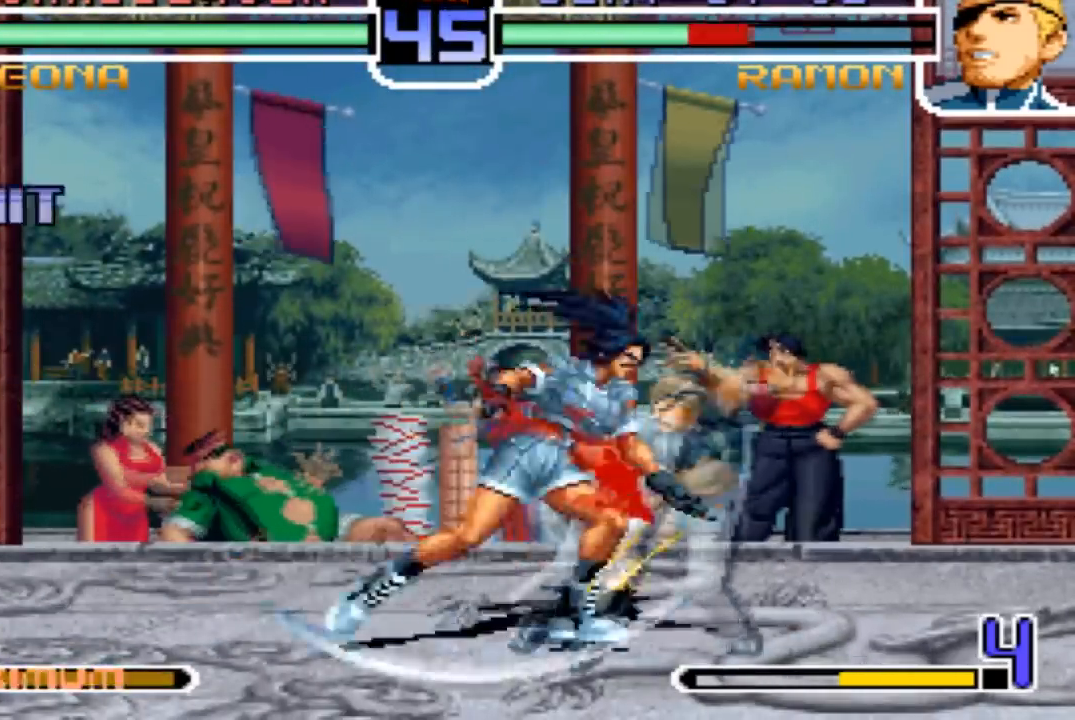
Gameplay with a controller (arcade stick); each line is a JSON object with the inputs held at the frame after it. "events" lists button and stick changes between this image and that frame as [ms after this image, input, new state], when the widget could be followed in between. Not read: L3 R3.
{"buttons": [], "left_stick": "center", "events": [[34, "left_stick", "down-right"], [334, "left_stick", "center"], [434, "TRIANGLE", "down"], [501, "TRIANGLE", "up"]]}
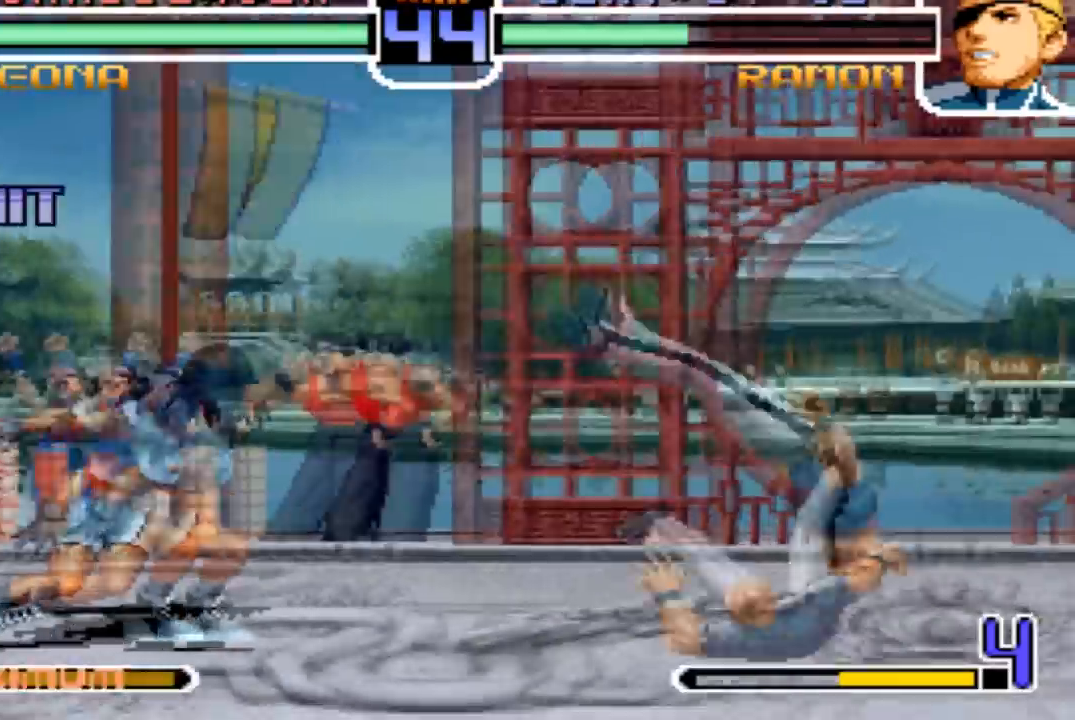
{"buttons": ["TRIANGLE"], "left_stick": "left", "events": [[400, "left_stick", "left"], [467, "TRIANGLE", "down"]]}
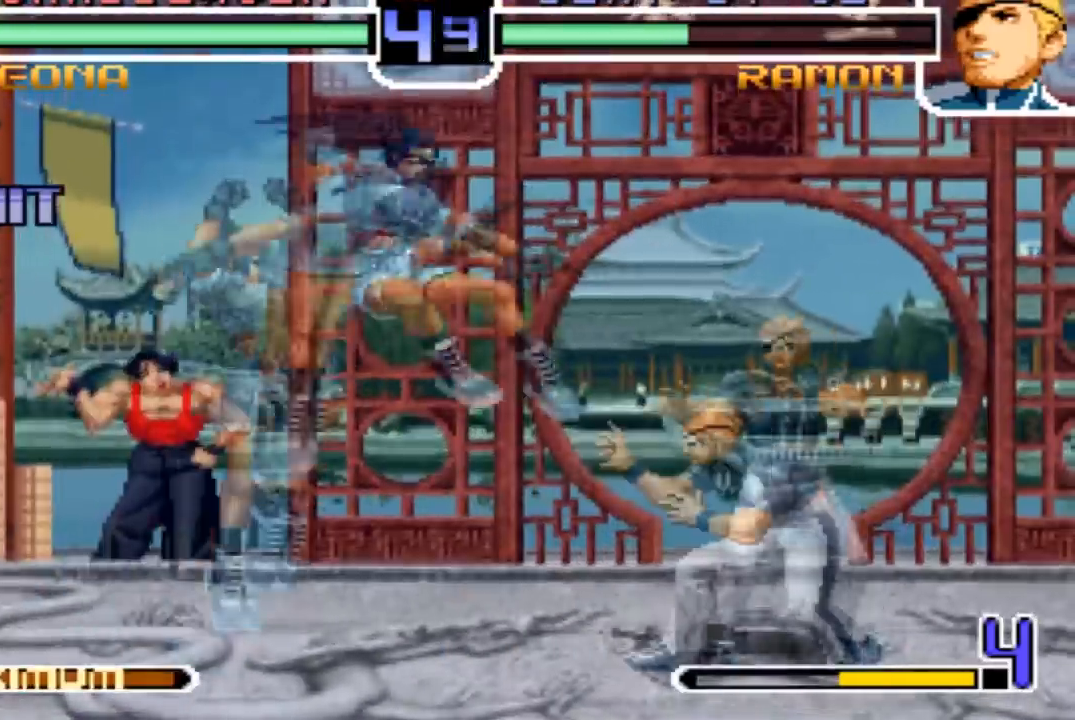
{"buttons": [], "left_stick": "right", "events": [[67, "TRIANGLE", "up"], [301, "left_stick", "center"], [367, "left_stick", "down"], [468, "left_stick", "right"]]}
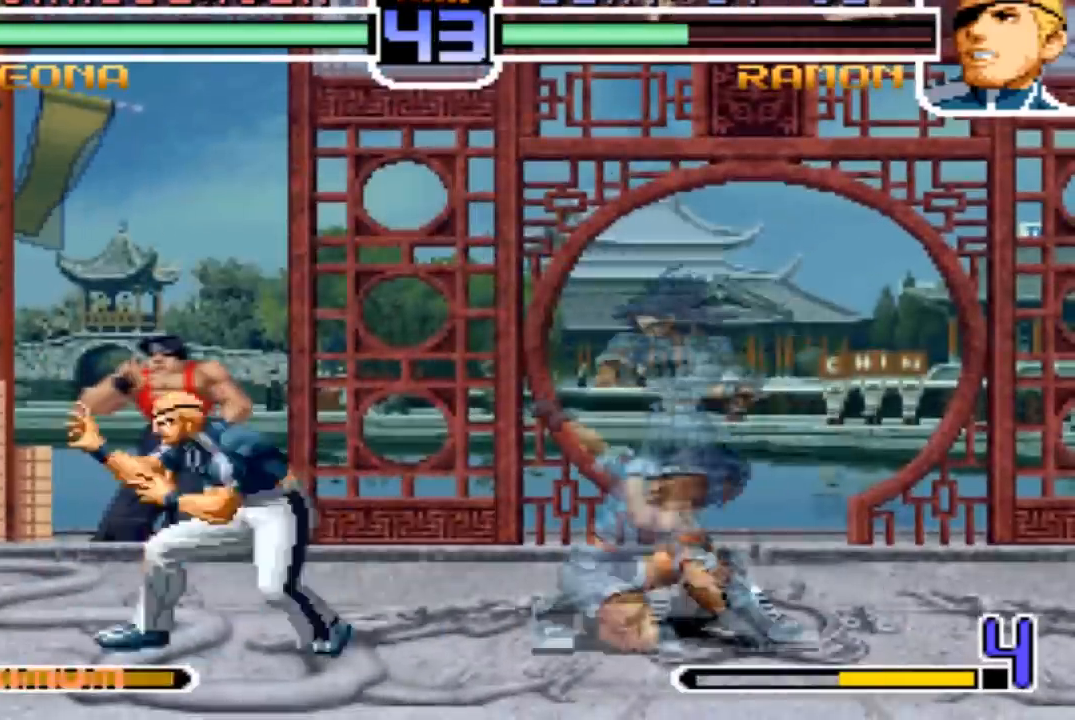
{"buttons": [], "left_stick": "right", "events": [[33, "left_stick", "center"], [334, "R1", "down"], [434, "R1", "up"], [500, "left_stick", "right"]]}